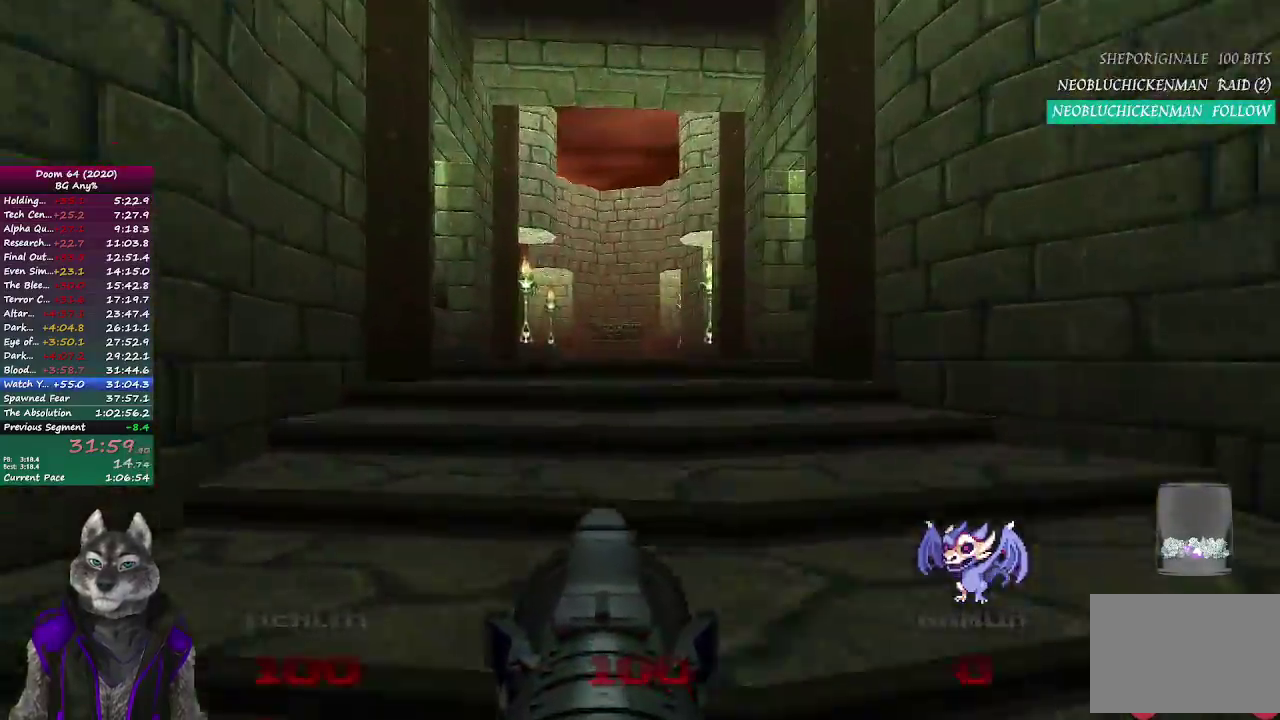
Gameplay with a controller (PlayStation layout); each line is a JSON object with the inputs held at the frame after it. "events" lists button and stick changes between this image and that frame as [ms after this image, input, new state], when the widget could be followed in between. Not read: R1.
{"buttons": [], "left_stick": "up", "right_stick": "center", "events": []}
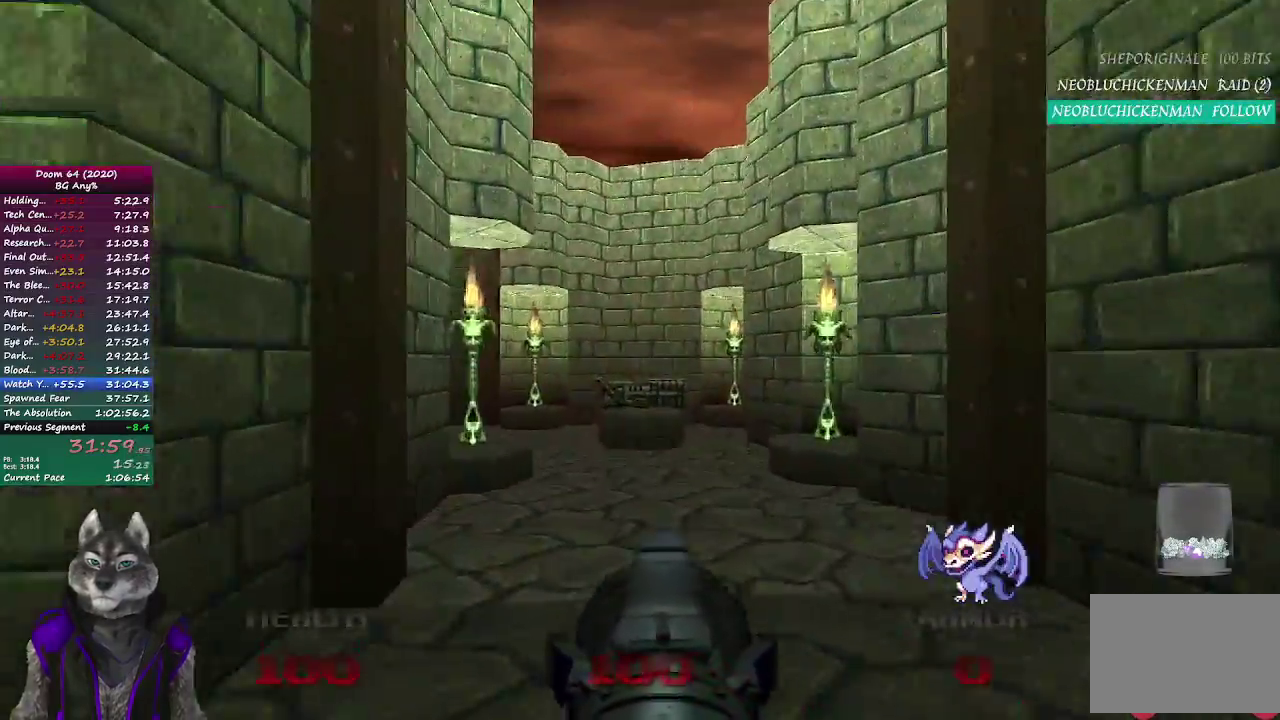
{"buttons": [], "left_stick": "up", "right_stick": "left", "events": [[433, "right_stick", "left"]]}
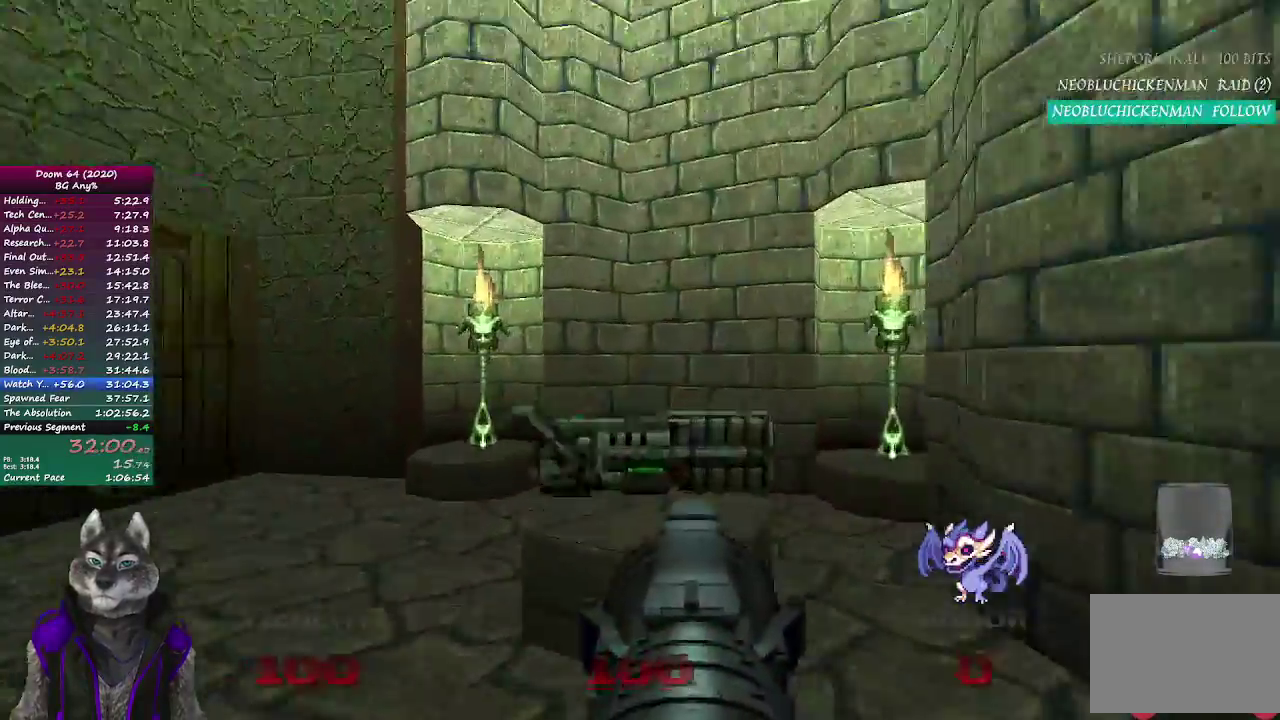
{"buttons": [], "left_stick": "up", "right_stick": "center", "events": [[233, "left_stick", "up-left"], [350, "right_stick", "center"], [467, "left_stick", "up"]]}
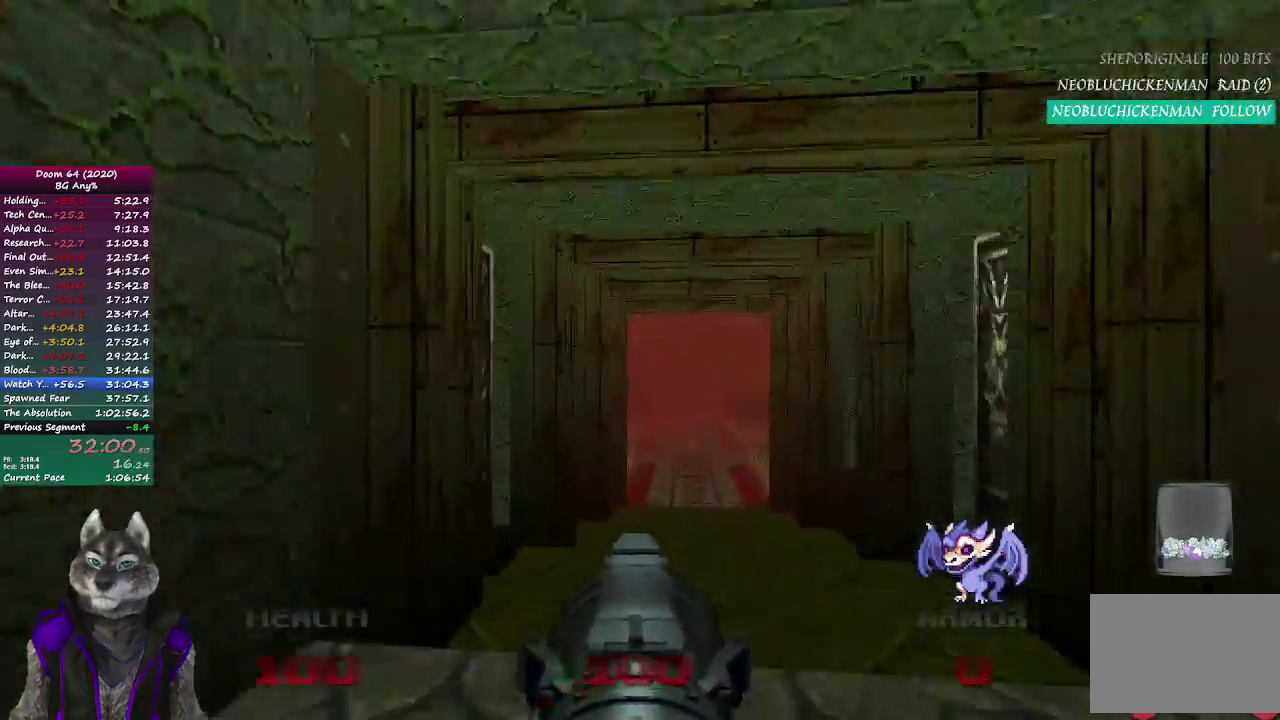
{"buttons": [], "left_stick": "up", "right_stick": "center", "events": []}
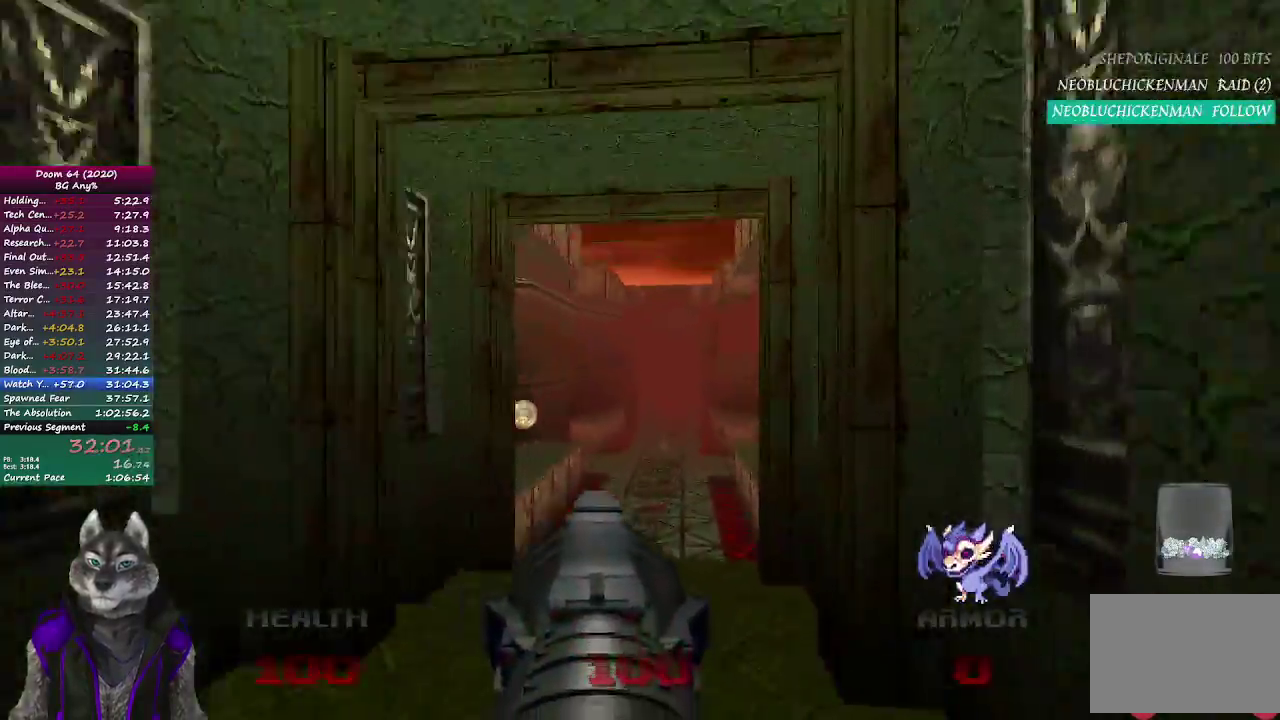
{"buttons": [], "left_stick": "up", "right_stick": "center", "events": [[167, "left_stick", "up-left"], [483, "left_stick", "up"]]}
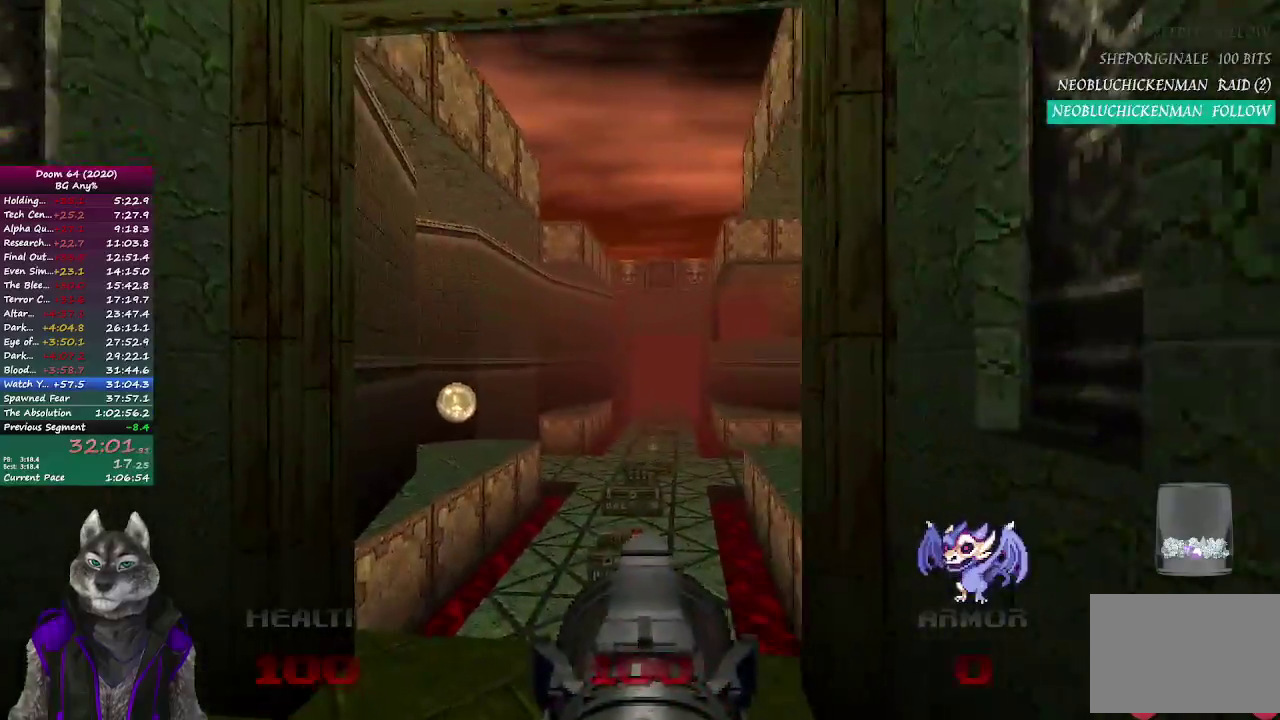
{"buttons": [], "left_stick": "up-right", "right_stick": "center", "events": [[433, "left_stick", "up-right"]]}
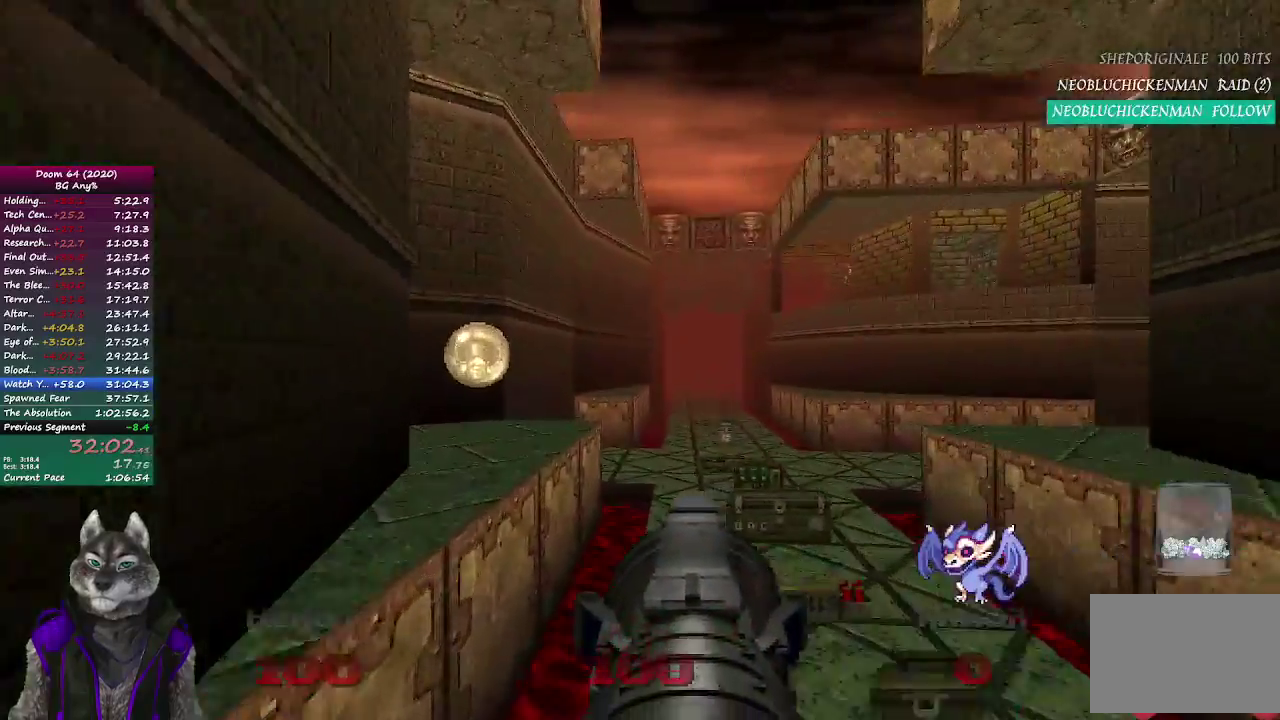
{"buttons": [], "left_stick": "up", "right_stick": "center", "events": [[17, "left_stick", "up"]]}
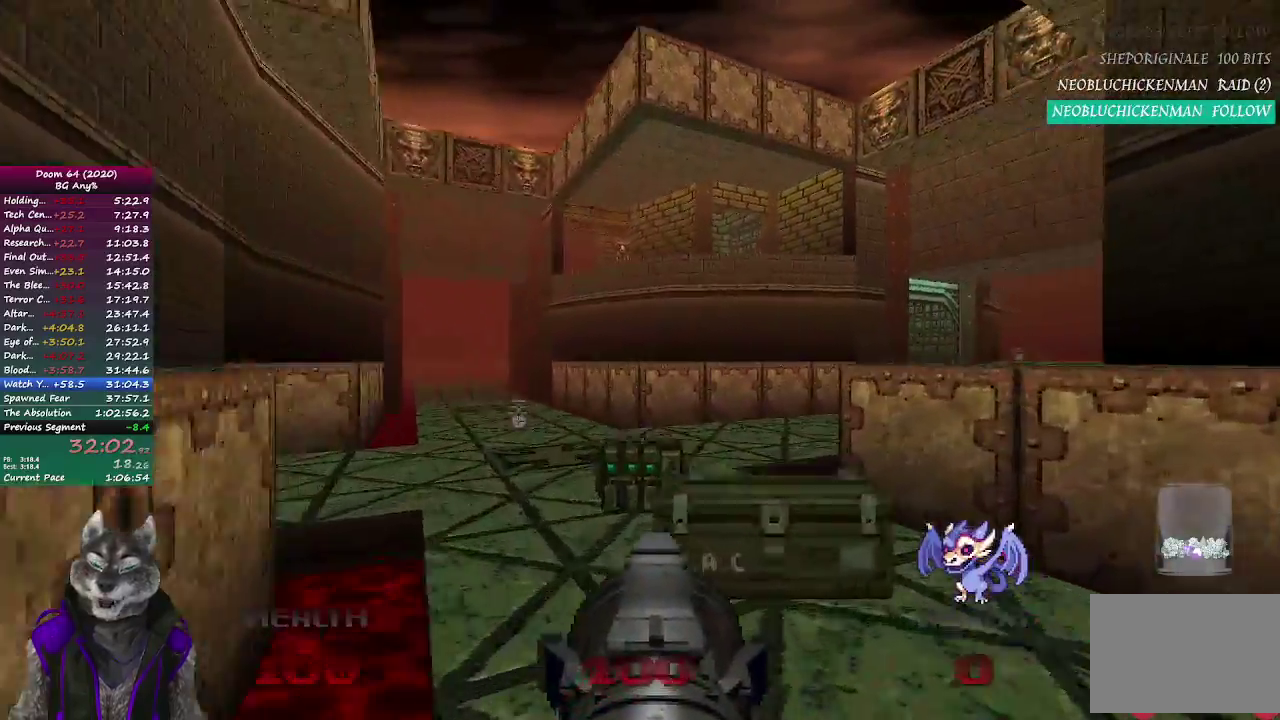
{"buttons": [], "left_stick": "up", "right_stick": "right"}
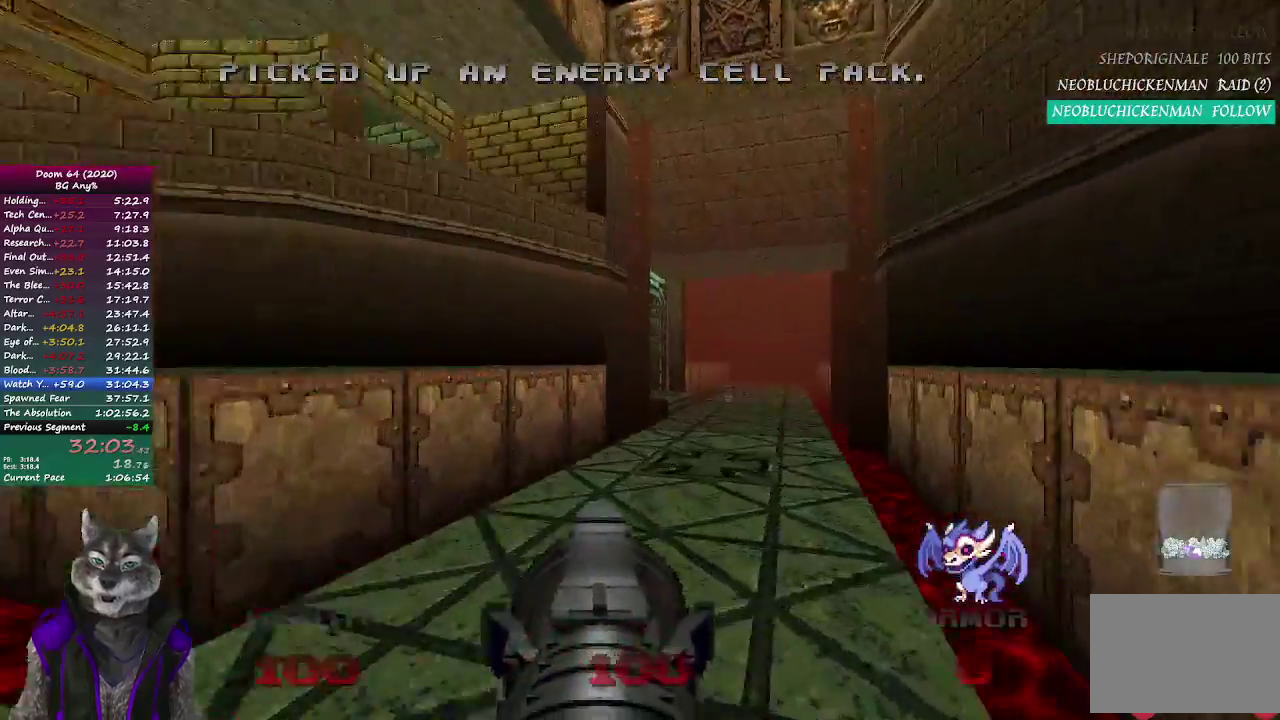
{"buttons": [], "left_stick": "up", "right_stick": "center", "events": [[100, "right_stick", "center"]]}
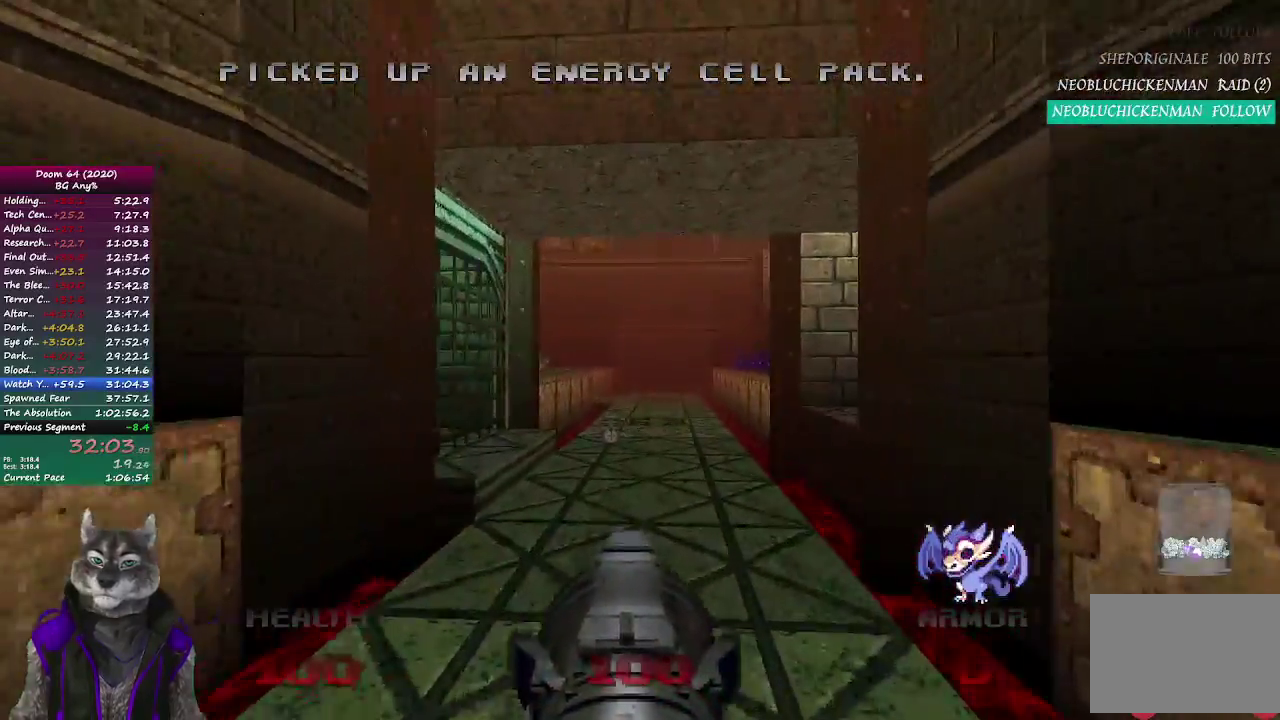
{"buttons": [], "left_stick": "up", "right_stick": "center", "events": []}
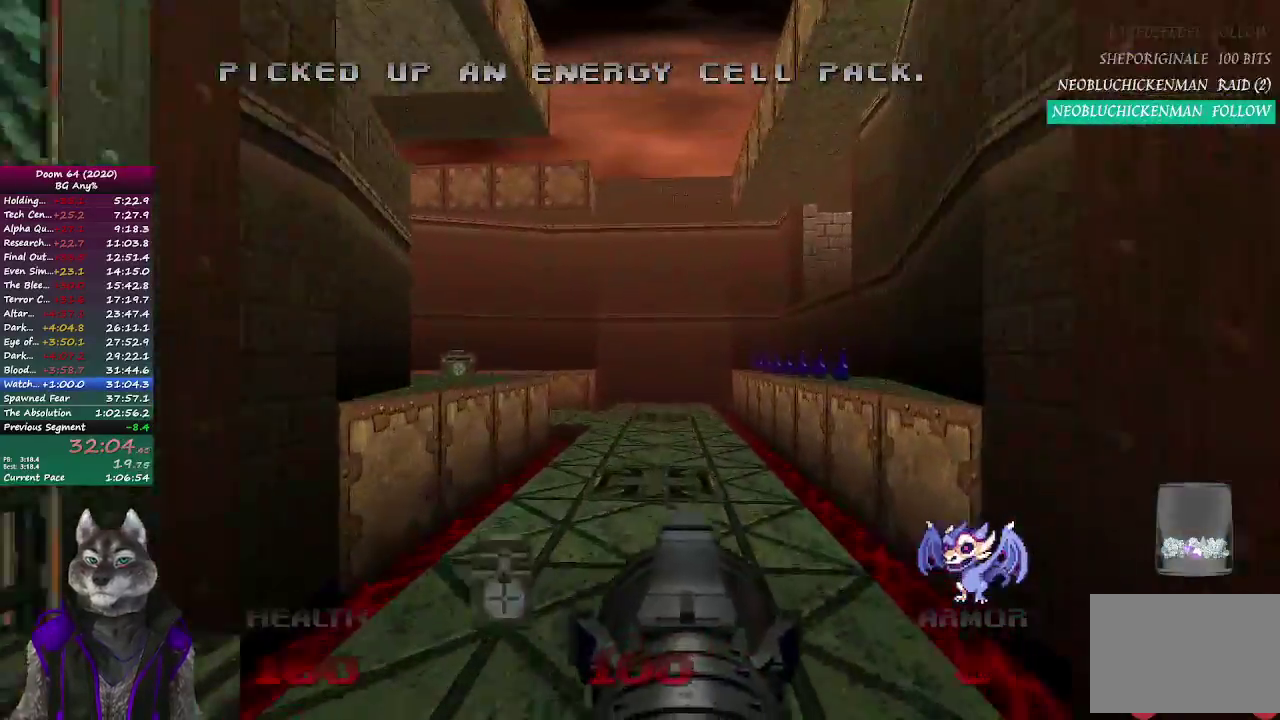
{"buttons": [], "left_stick": "up", "right_stick": "center", "events": []}
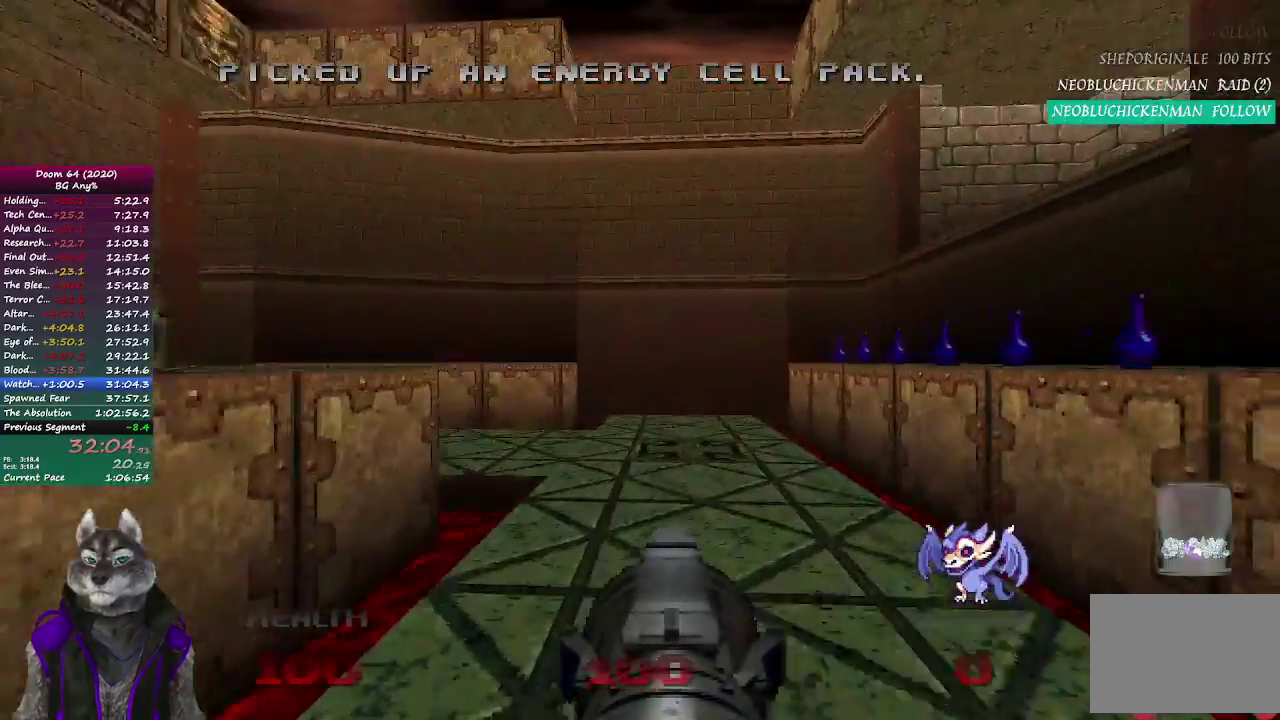
{"buttons": [], "left_stick": "up", "right_stick": "center", "events": [[67, "right_stick", "left"], [350, "right_stick", "up-left"], [417, "right_stick", "center"]]}
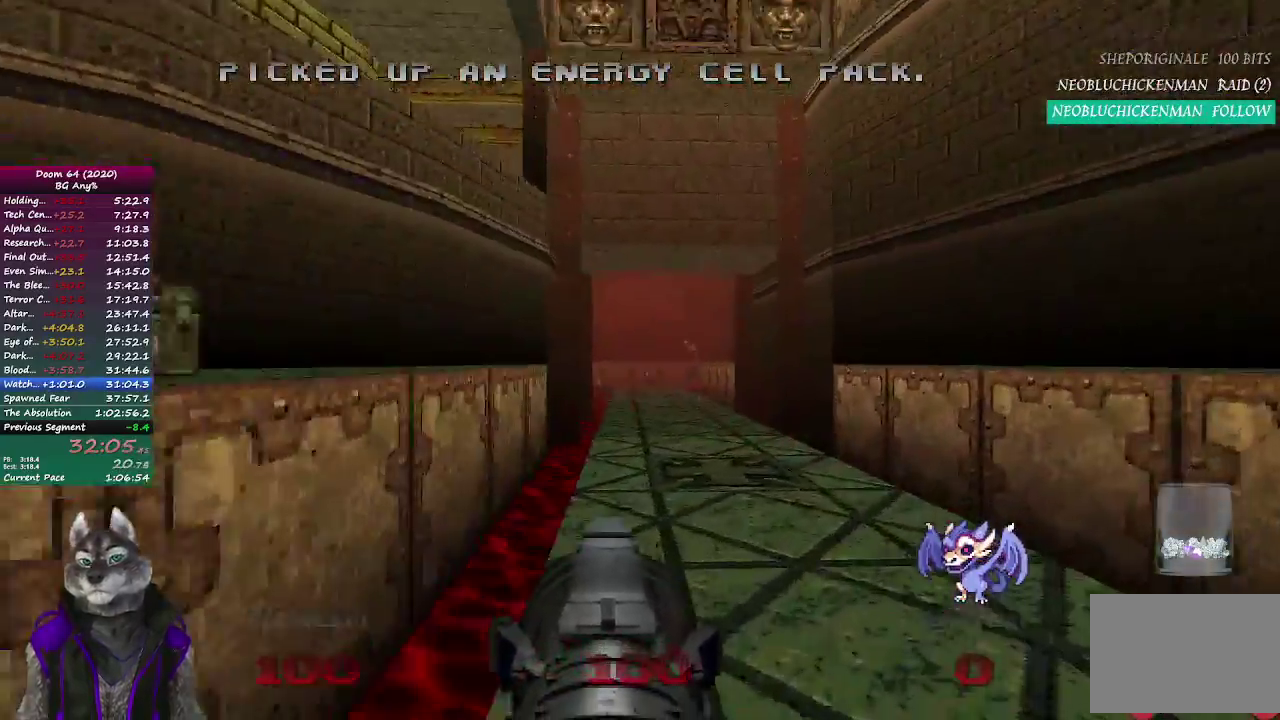
{"buttons": [], "left_stick": "up", "right_stick": "center", "events": []}
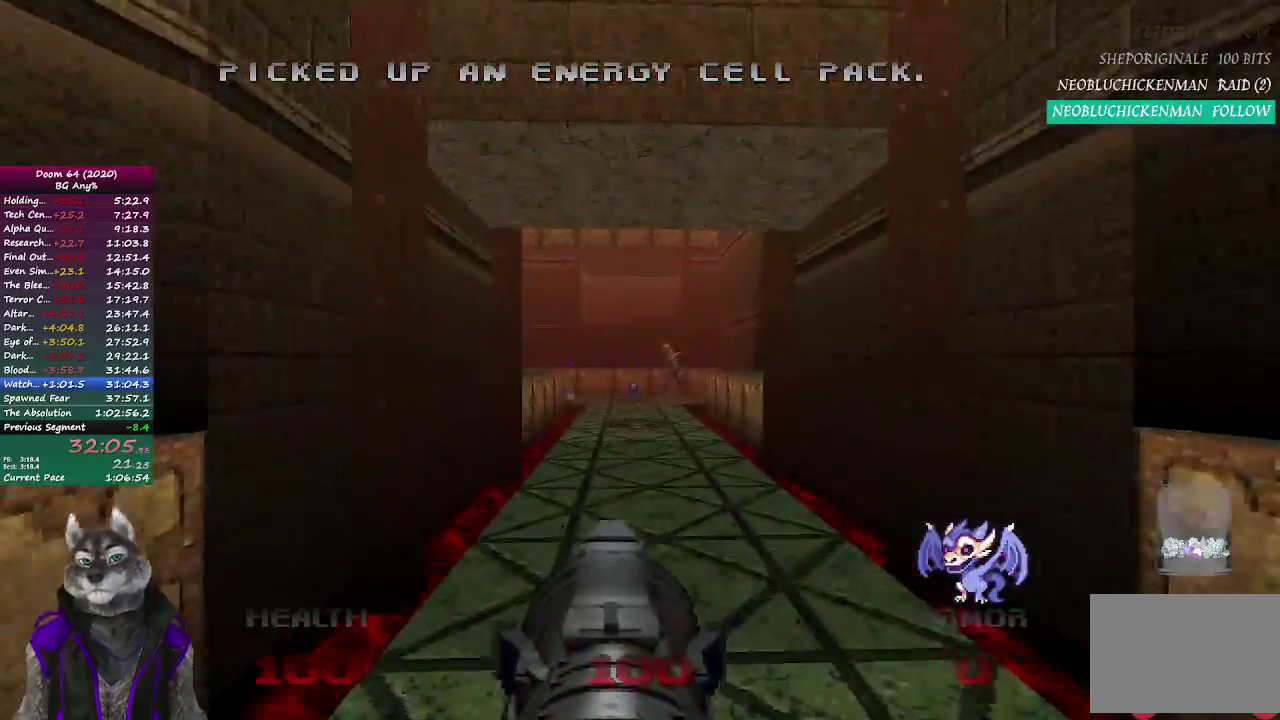
{"buttons": [], "left_stick": "up", "right_stick": "center", "events": []}
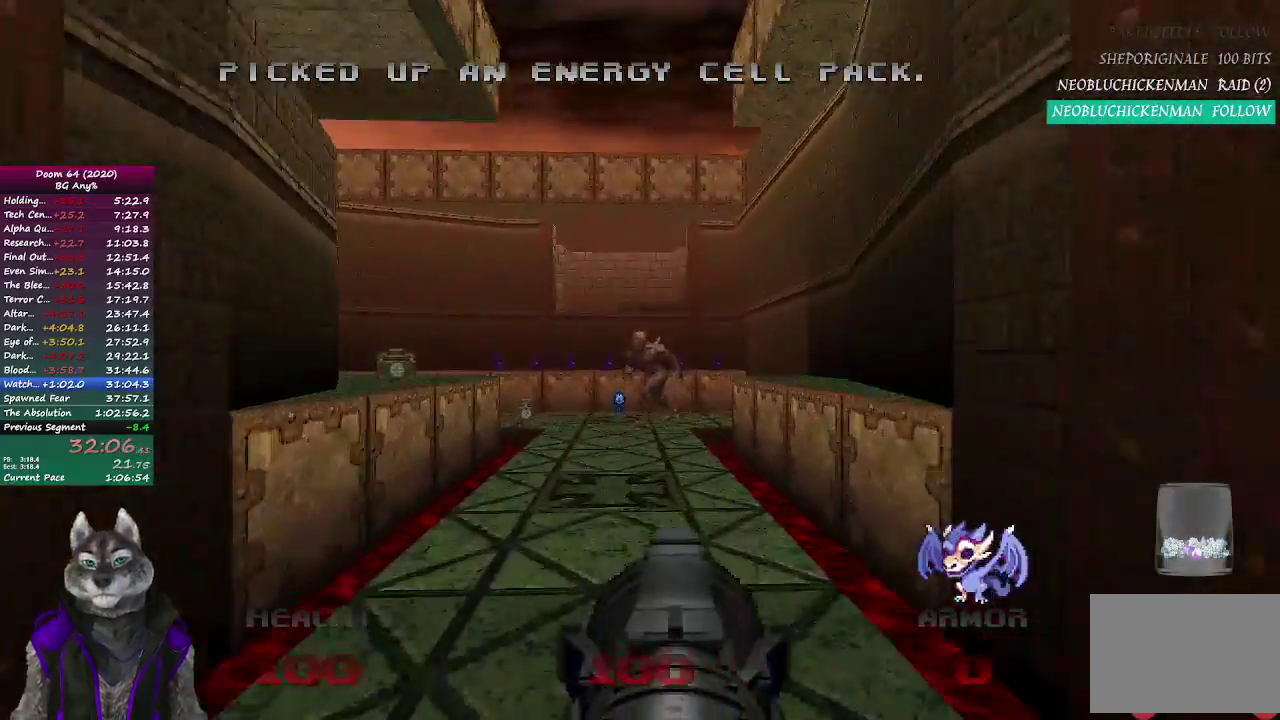
{"buttons": [], "left_stick": "up", "right_stick": "center", "events": []}
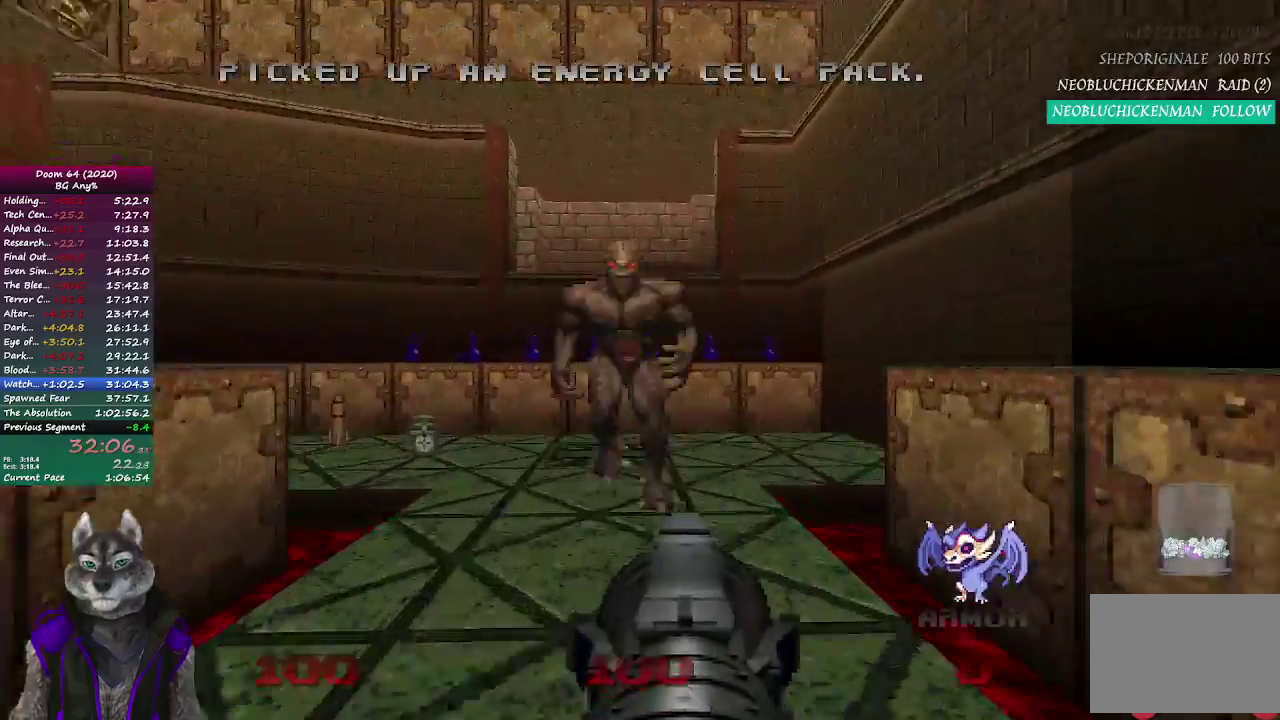
{"buttons": [], "left_stick": "up", "right_stick": "right", "events": [[17, "left_stick", "up-left"], [250, "left_stick", "up"], [400, "right_stick", "down-right"], [467, "right_stick", "right"]]}
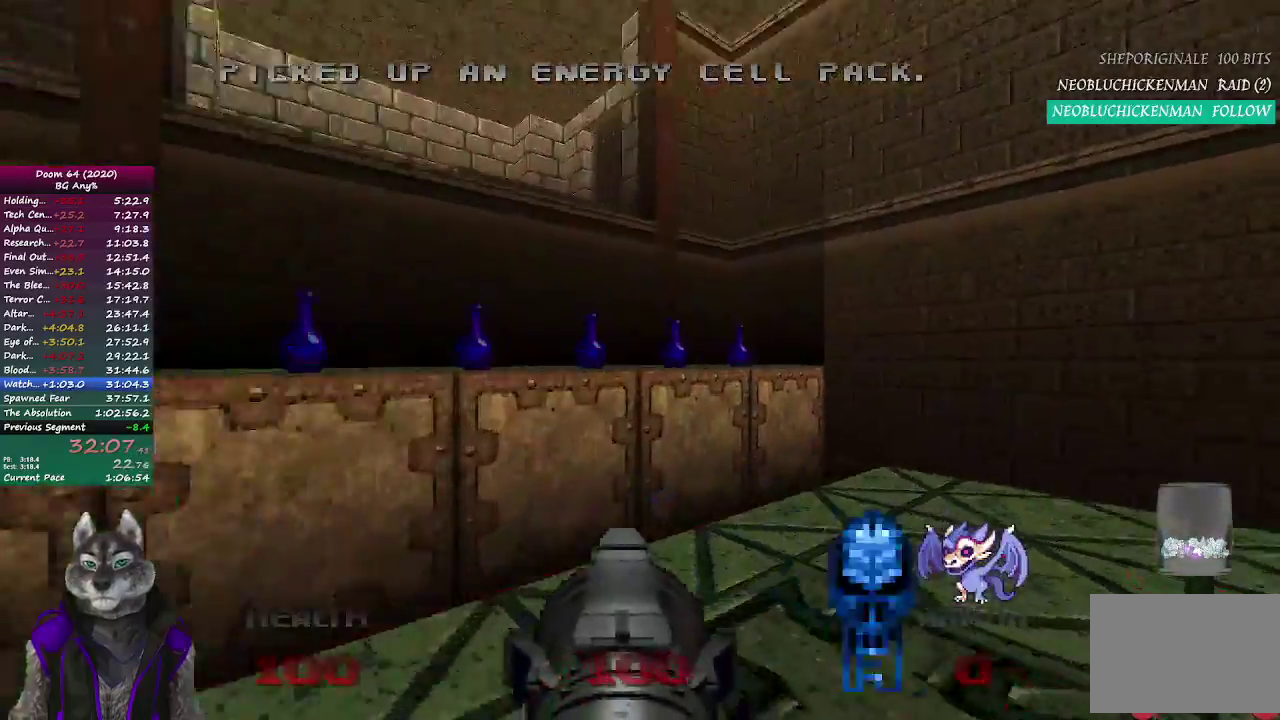
{"buttons": [], "left_stick": "down", "right_stick": "right", "events": [[100, "left_stick", "up-right"], [317, "left_stick", "right"], [367, "left_stick", "down-right"], [483, "left_stick", "down"]]}
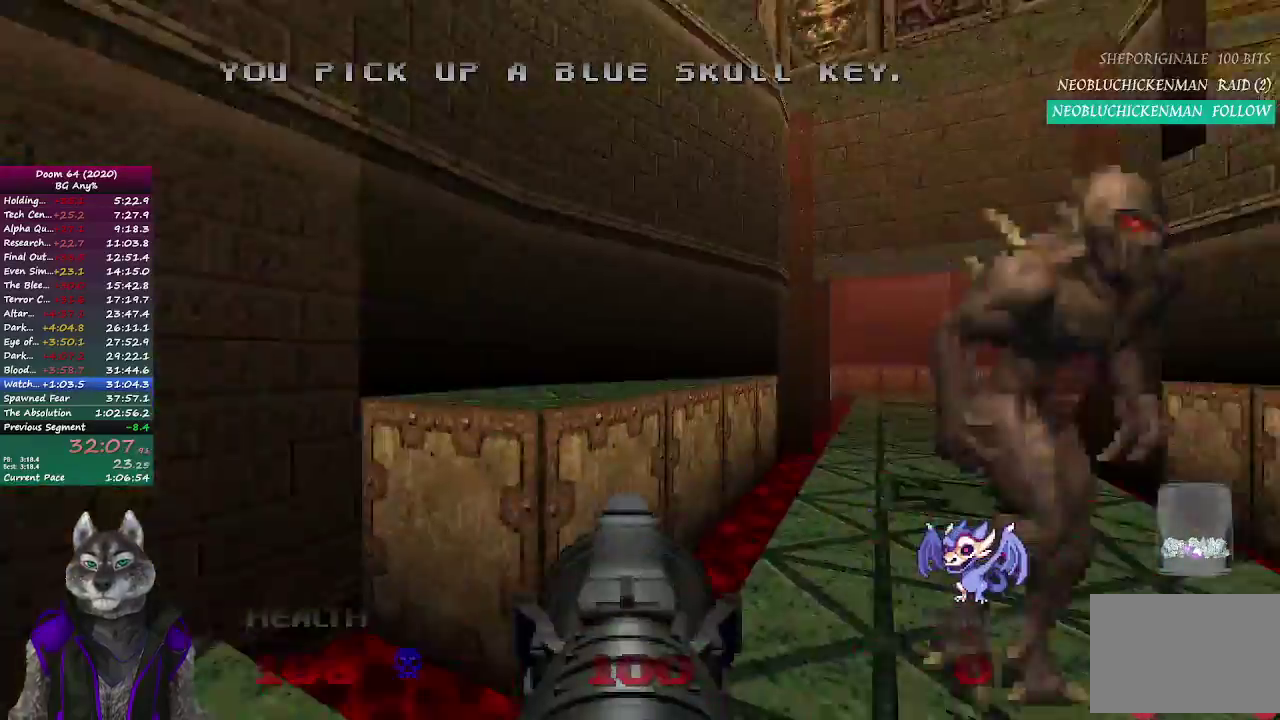
{"buttons": [], "left_stick": "up", "right_stick": "center", "events": [[117, "left_stick", "down-left"], [200, "left_stick", "left"], [200, "right_stick", "center"], [267, "left_stick", "up-left"], [400, "left_stick", "up"]]}
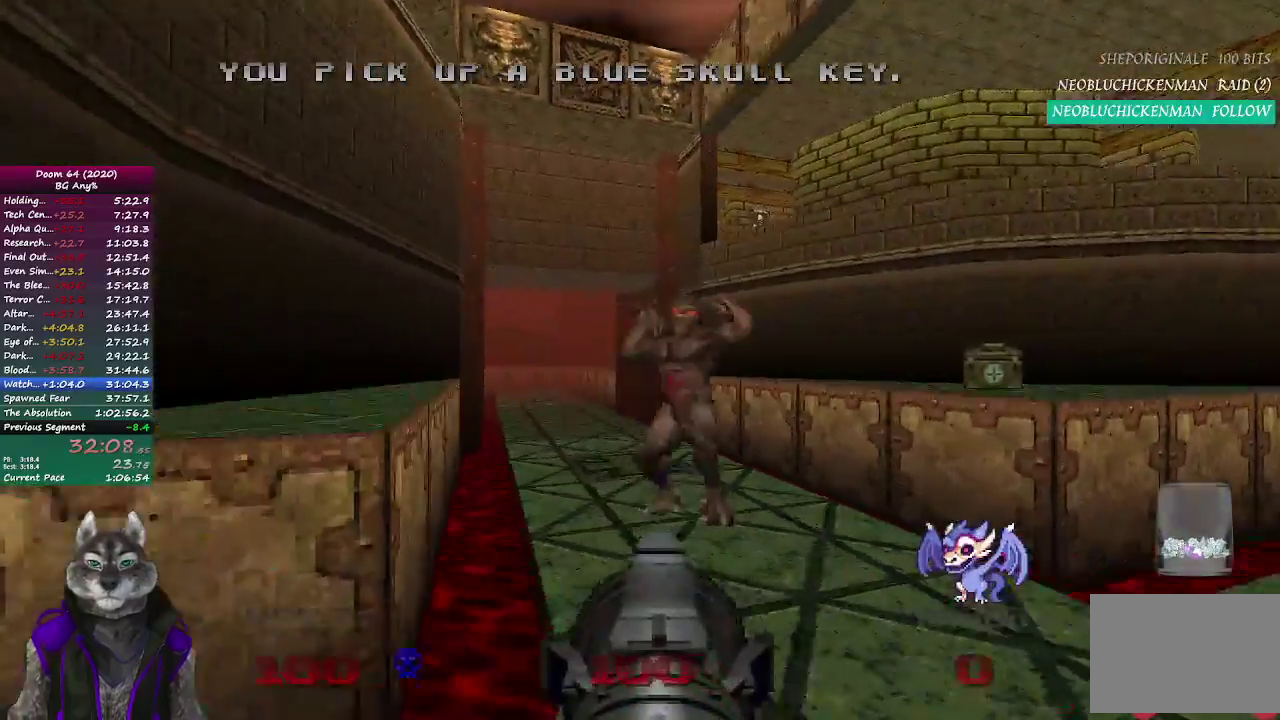
{"buttons": [], "left_stick": "up", "right_stick": "left", "events": [[100, "left_stick", "up-right"], [250, "left_stick", "right"], [350, "left_stick", "up-right"], [417, "left_stick", "up"], [483, "right_stick", "left"]]}
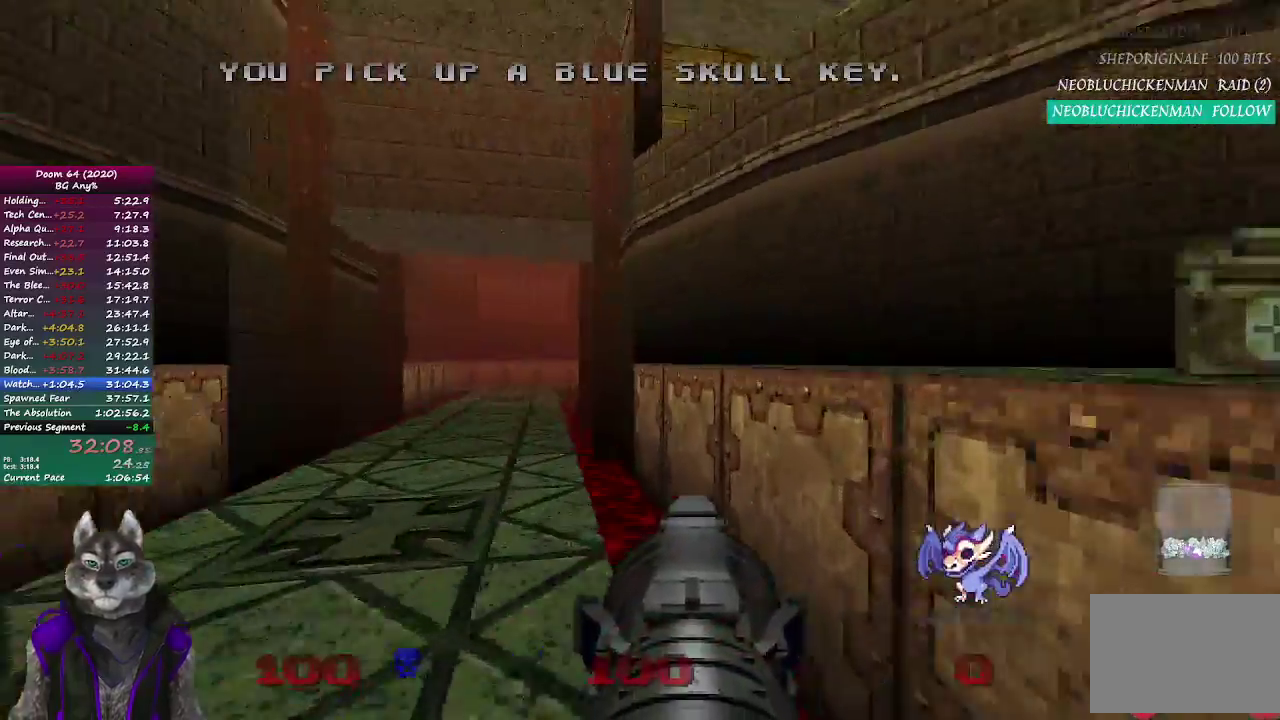
{"buttons": [], "left_stick": "up", "right_stick": "right", "events": [[150, "right_stick", "center"], [483, "right_stick", "right"]]}
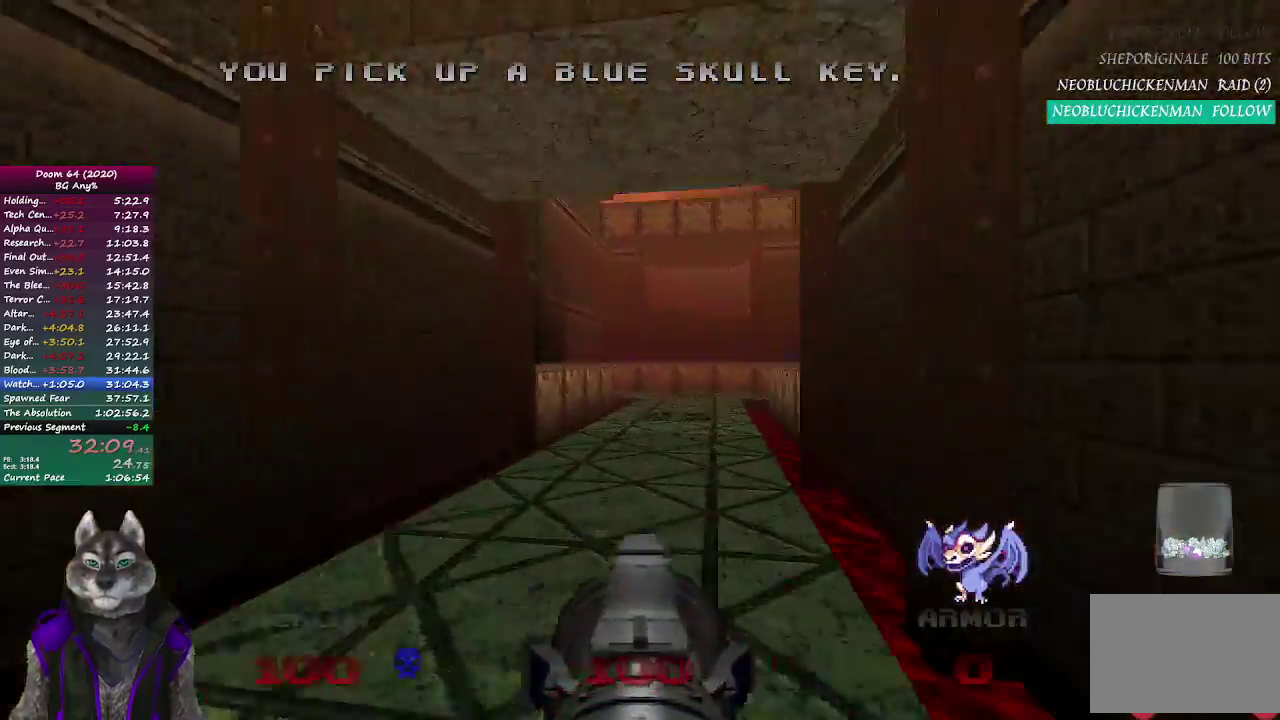
{"buttons": [], "left_stick": "up", "right_stick": "center", "events": [[133, "right_stick", "center"]]}
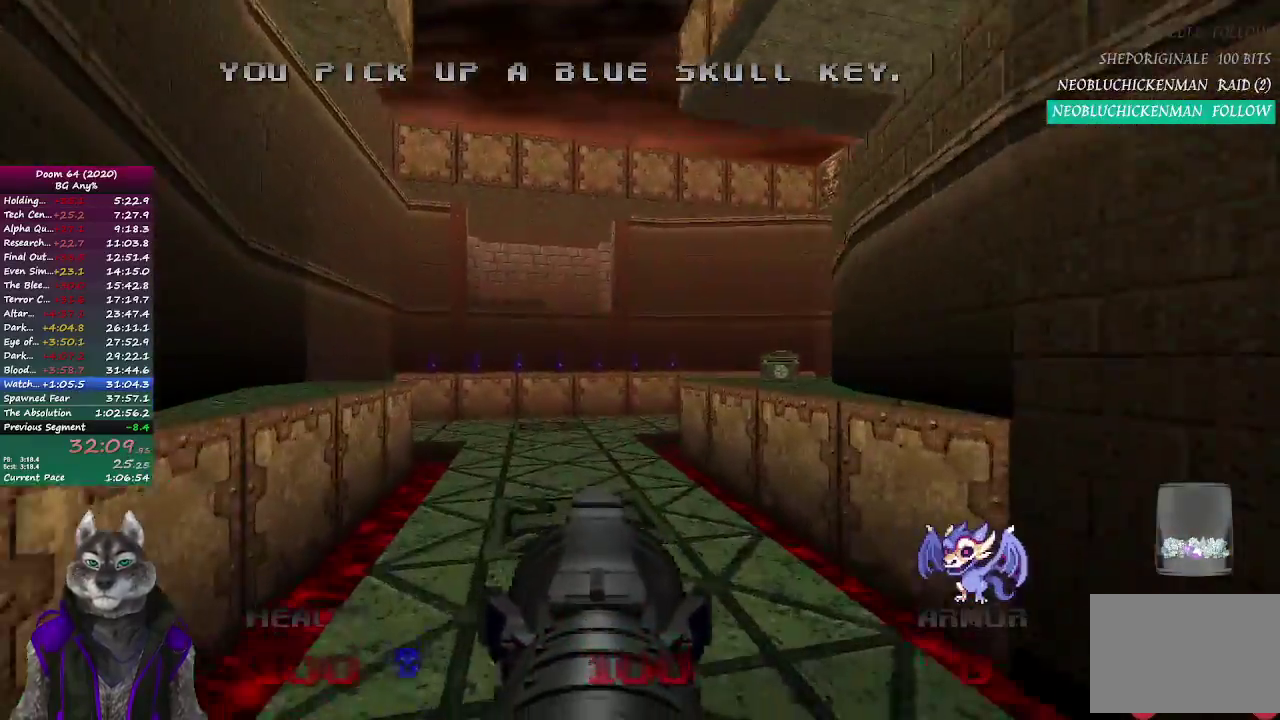
{"buttons": [], "left_stick": "up", "right_stick": "right", "events": [[500, "right_stick", "right"]]}
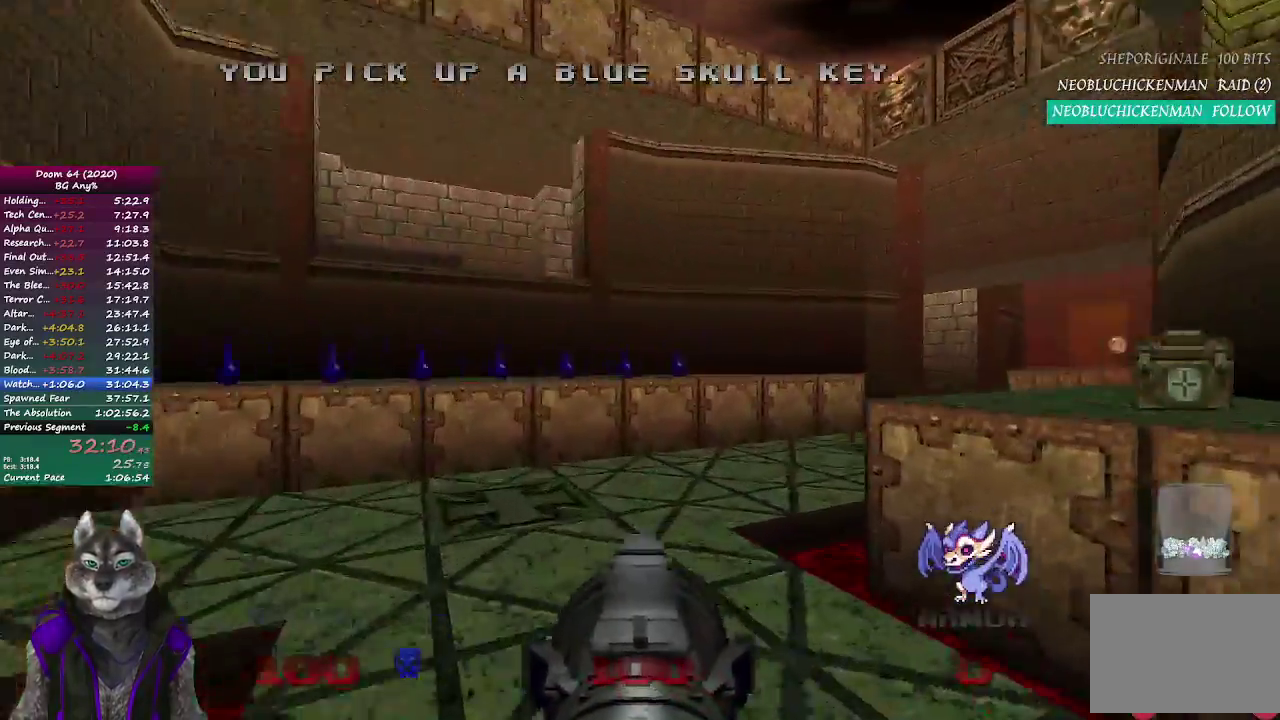
{"buttons": [], "left_stick": "up-left", "right_stick": "right"}
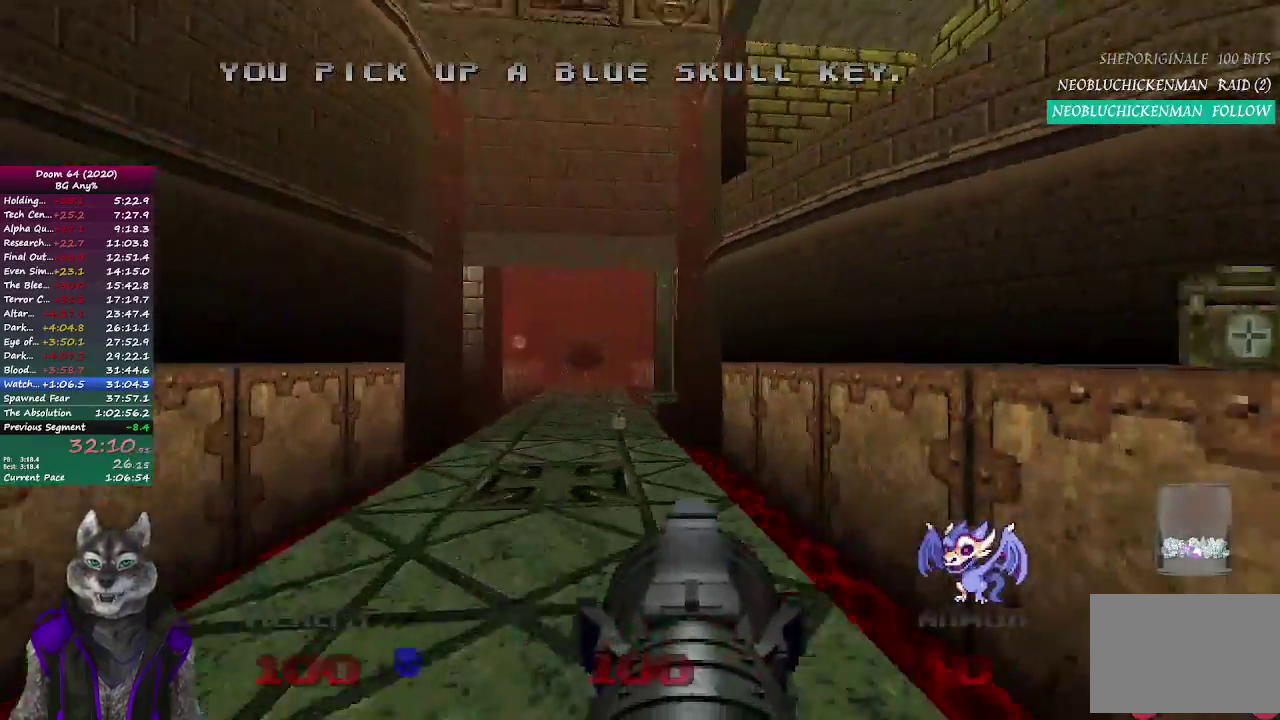
{"buttons": [], "left_stick": "up", "right_stick": "right"}
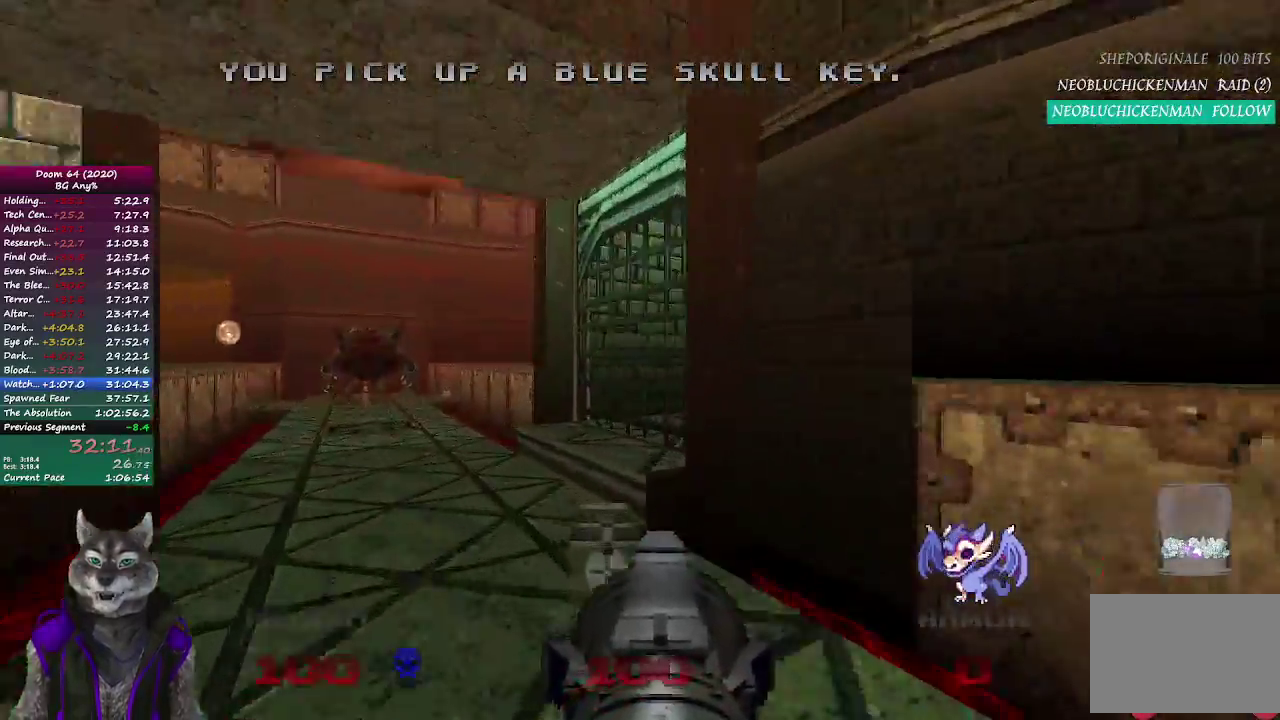
{"buttons": ["L2"], "left_stick": "down", "right_stick": "center", "events": [[383, "L2", "down"], [383, "left_stick", "right"], [400, "right_stick", "center"], [500, "left_stick", "down"]]}
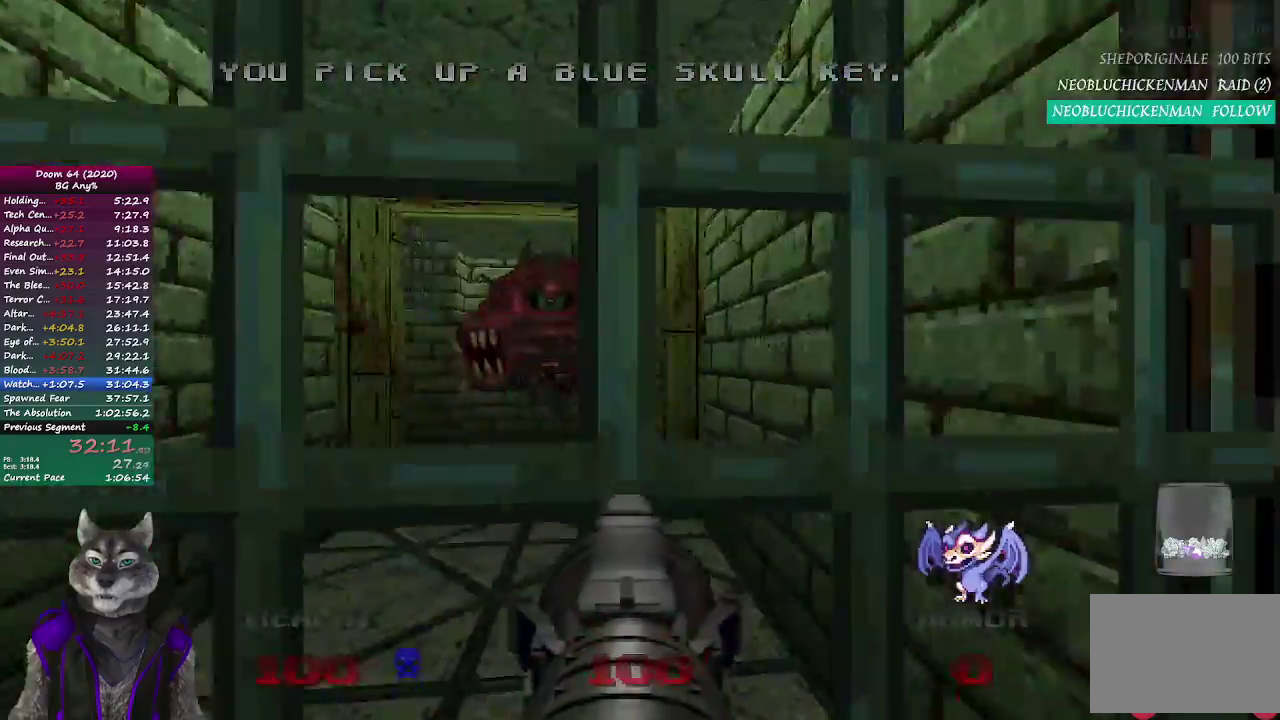
{"buttons": ["R2"], "left_stick": "down-left", "right_stick": "center", "events": [[133, "L2", "up"], [200, "R2", "down"], [200, "left_stick", "center"], [217, "right_stick", "up-left"], [300, "right_stick", "center"], [483, "left_stick", "down-left"]]}
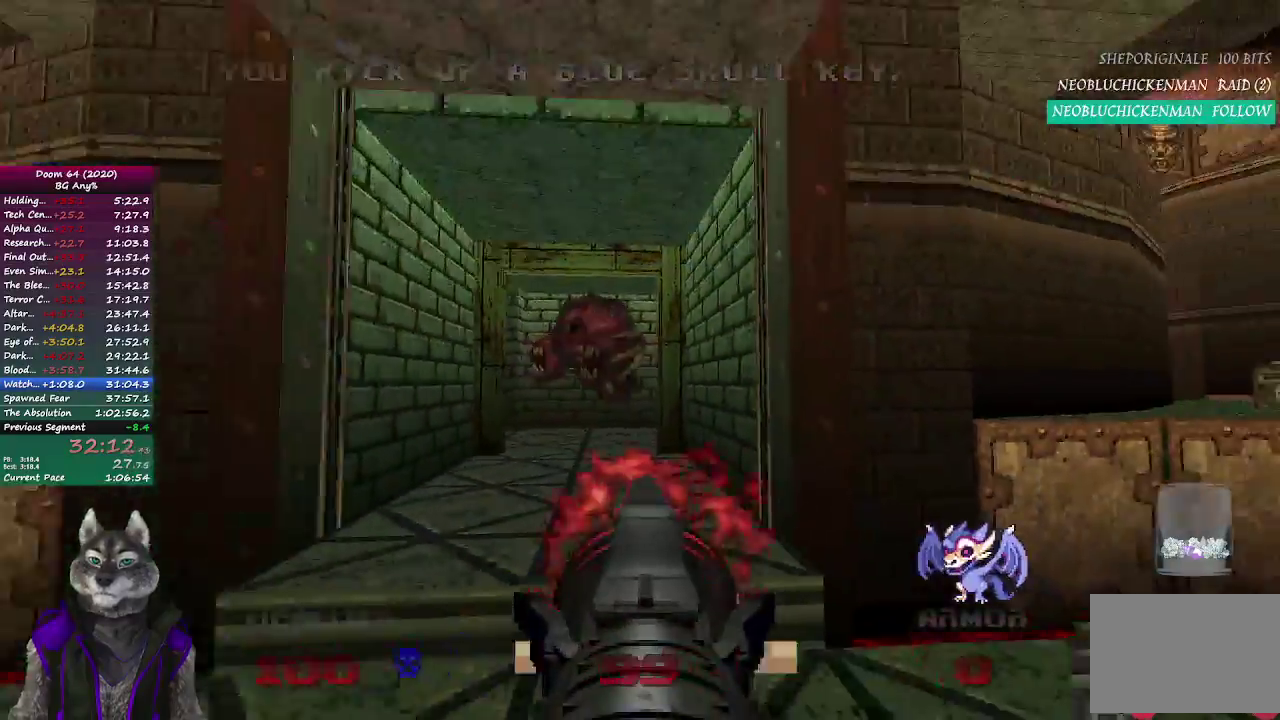
{"buttons": ["R2"], "left_stick": "center", "right_stick": "center", "events": [[100, "left_stick", "center"], [283, "left_stick", "up-right"], [400, "left_stick", "center"]]}
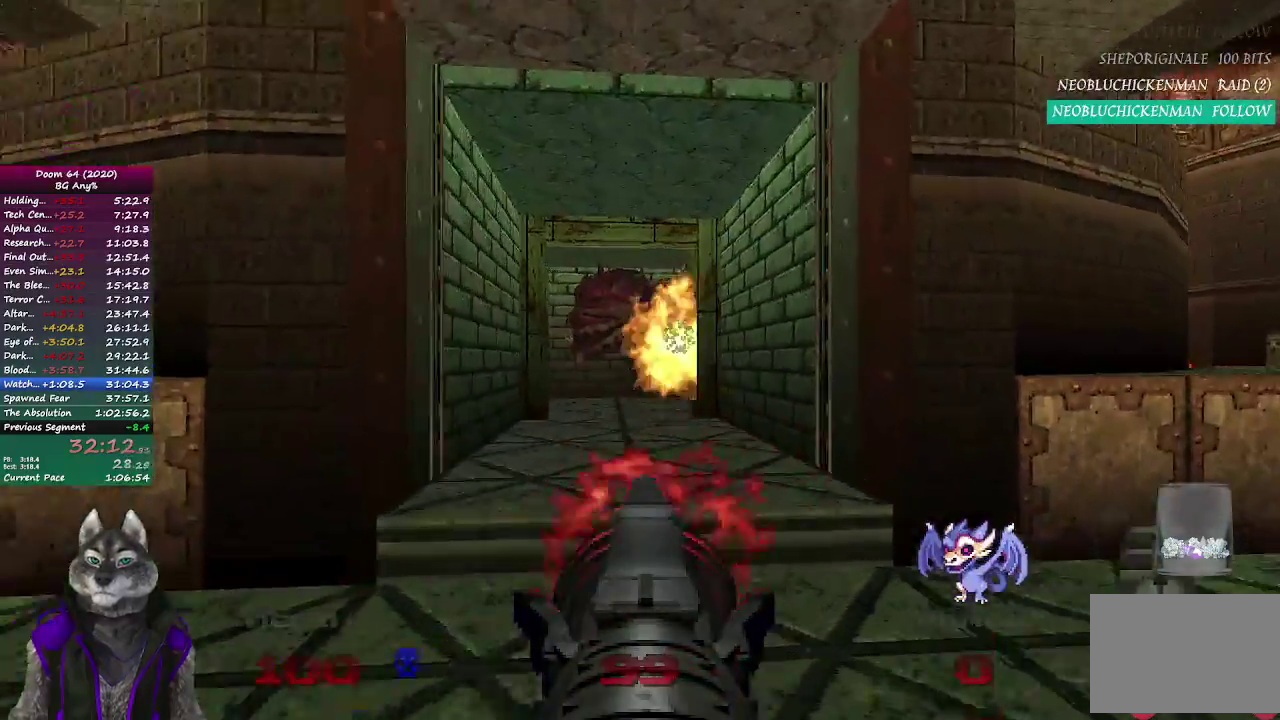
{"buttons": ["R2"], "left_stick": "center", "right_stick": "center", "events": [[383, "left_stick", "up"], [483, "left_stick", "center"]]}
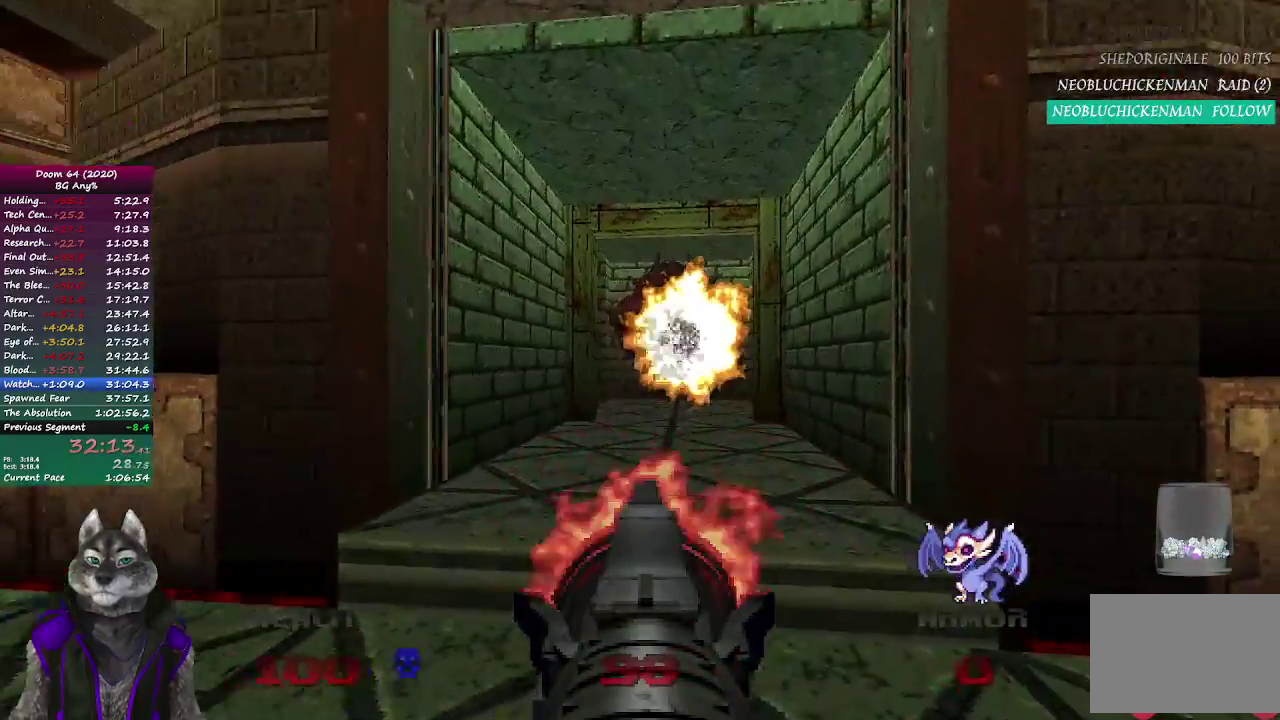
{"buttons": [], "left_stick": "up", "right_stick": "center", "events": [[283, "R2", "up"], [383, "left_stick", "up"]]}
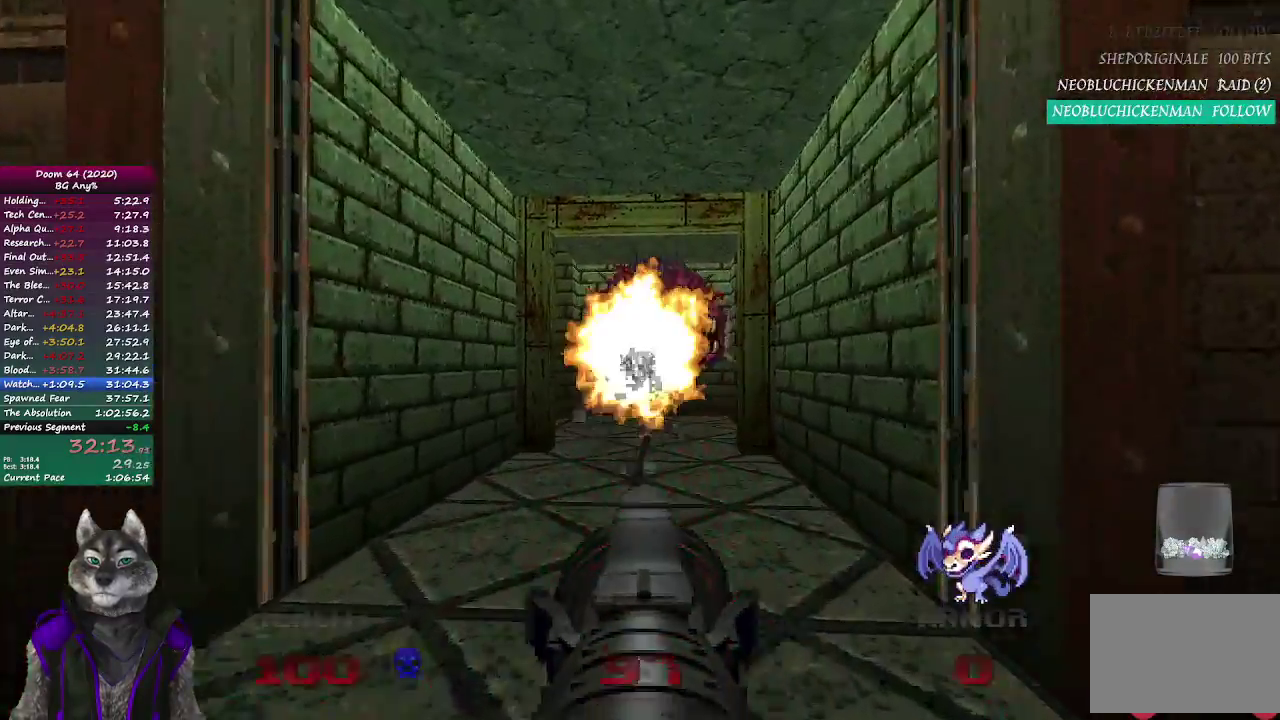
{"buttons": [], "left_stick": "up", "right_stick": "center", "events": [[367, "left_stick", "up-right"], [467, "left_stick", "up"]]}